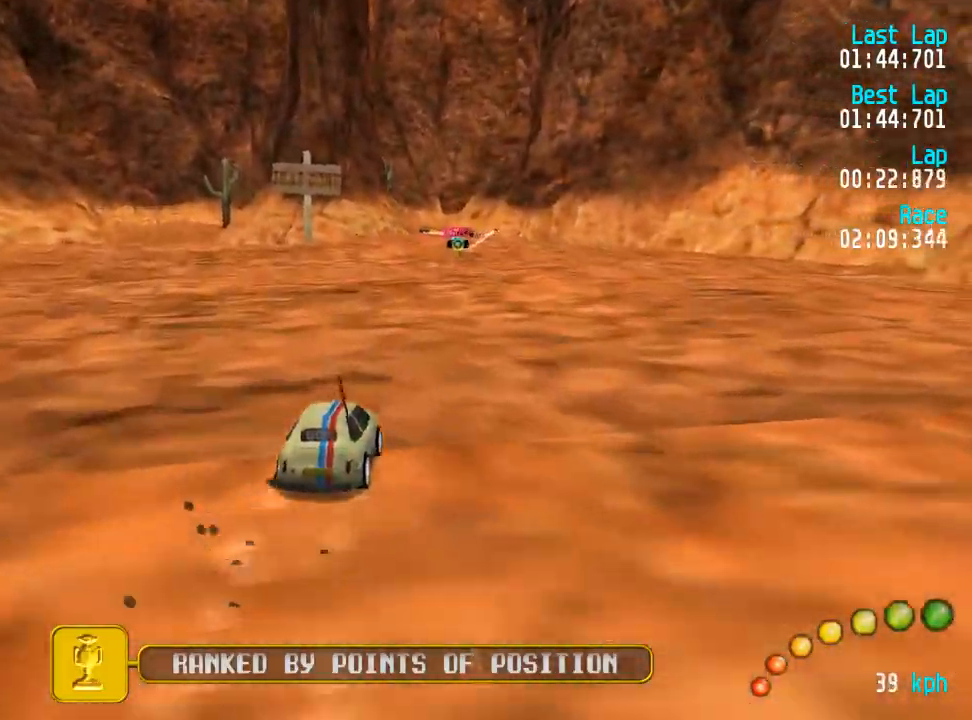
Gameplay with a controller (Xbox layout); each line is a JSON object with the inputs held at the frame after it. "events" lists button and stick changes between this image and that frame as [ms after this image, input, new state], when the widget could be followed in between.
{"buttons": ["A", "DPAD_UP", "DPAD_LEFT"], "left_stick": "center", "right_stick": "center", "events": [[50, "DPAD_RIGHT", "down"], [50, "DPAD_UP", "down"], [67, "DPAD_RIGHT", "up"], [83, "DPAD_UP", "up"], [500, "DPAD_LEFT", "down"], [500, "DPAD_UP", "down"]]}
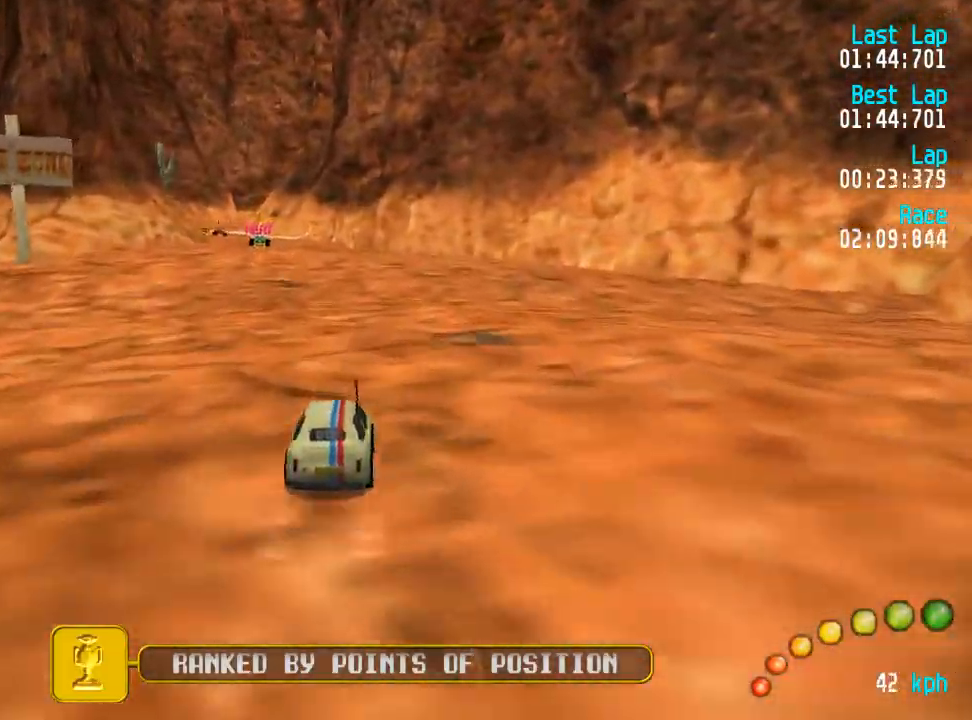
{"buttons": ["A"], "left_stick": "center", "right_stick": "center", "events": [[17, "DPAD_UP", "up"], [33, "DPAD_LEFT", "up"], [283, "DPAD_LEFT", "down"], [333, "DPAD_LEFT", "up"], [450, "DPAD_LEFT", "down"], [500, "DPAD_LEFT", "up"]]}
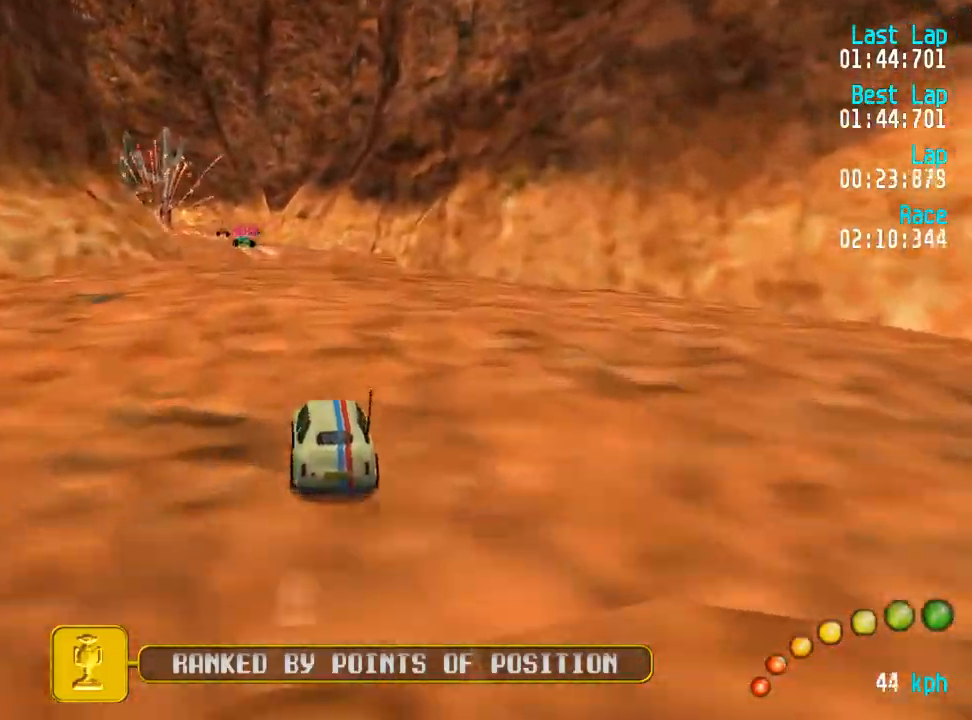
{"buttons": ["A"], "left_stick": "center", "right_stick": "center", "events": [[100, "R2", "down"], [233, "R2", "up"], [267, "DPAD_LEFT", "down"], [283, "DPAD_UP", "down"], [317, "DPAD_LEFT", "up"], [317, "DPAD_UP", "up"]]}
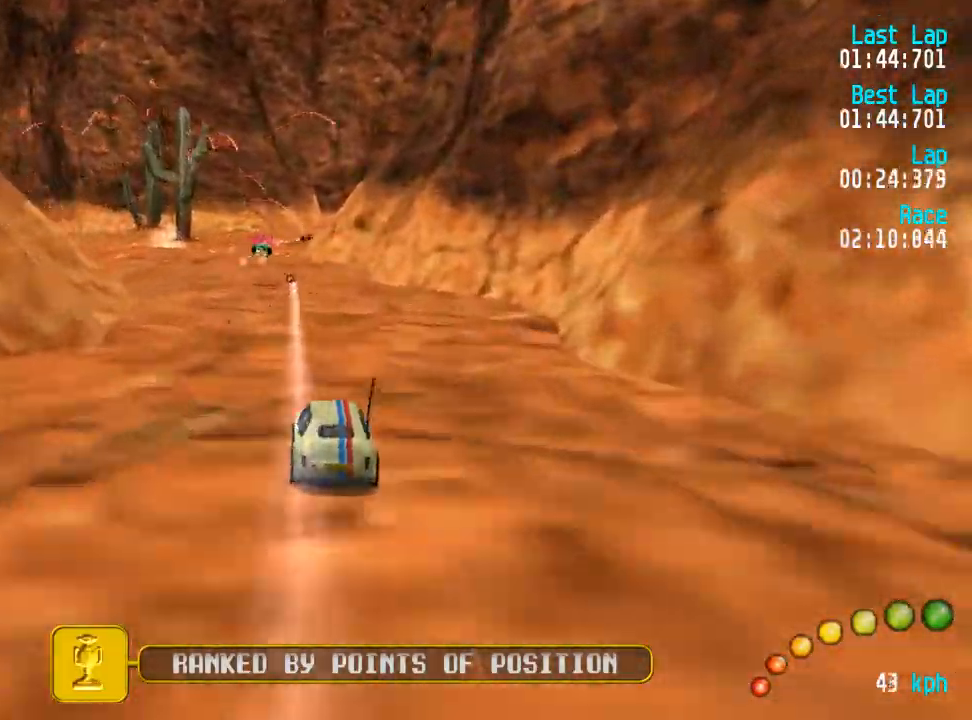
{"buttons": ["A"], "left_stick": "center", "right_stick": "center", "events": [[133, "DPAD_LEFT", "down"], [150, "DPAD_LEFT", "up"]]}
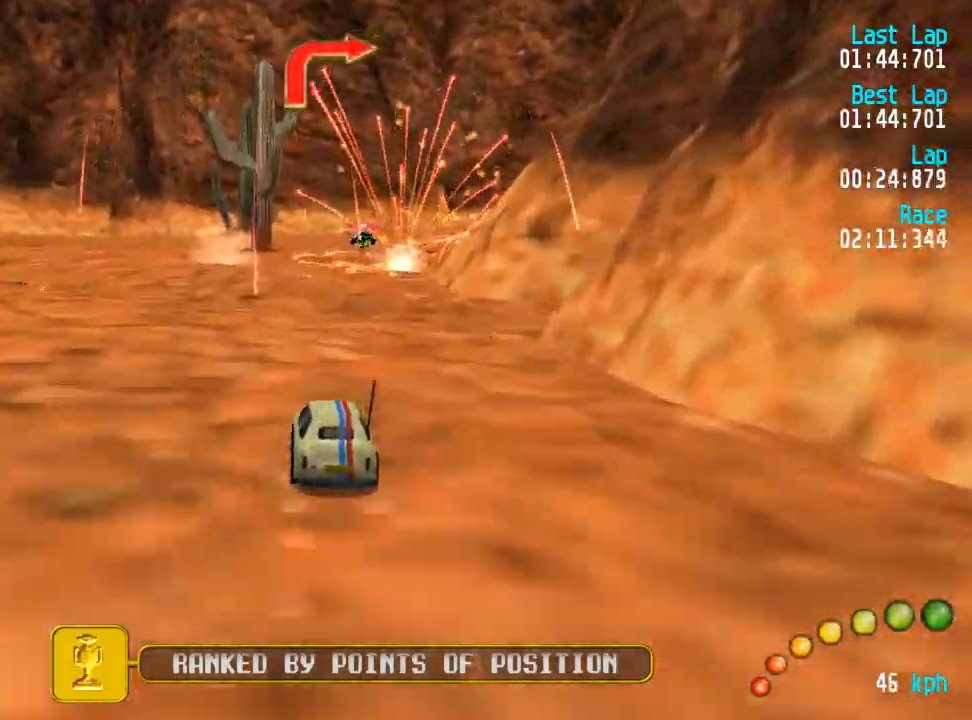
{"buttons": ["A"], "left_stick": "center", "right_stick": "center"}
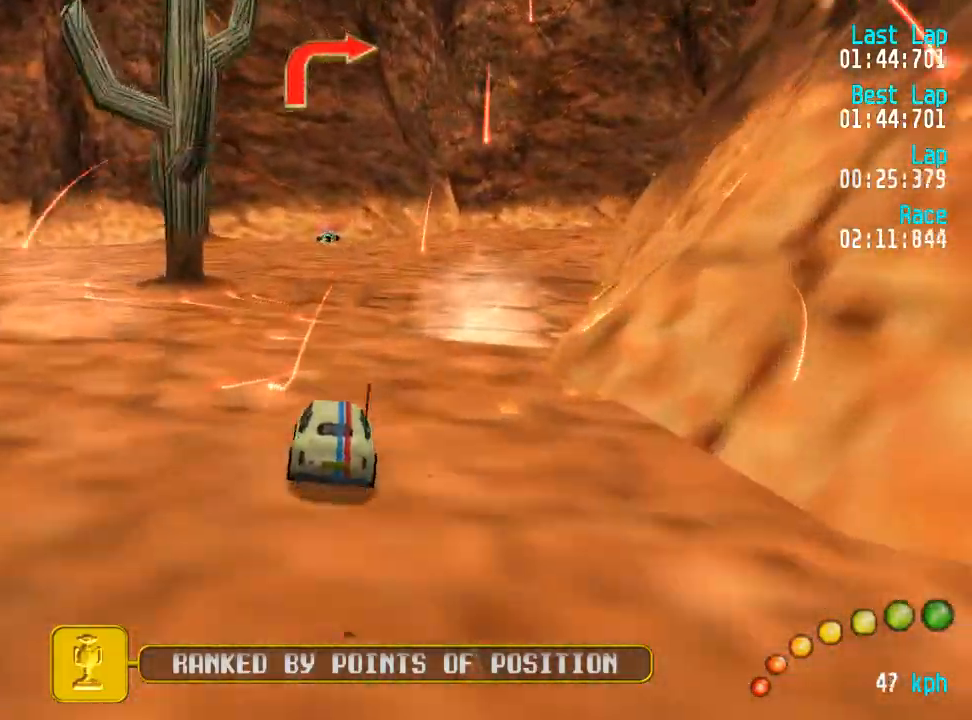
{"buttons": ["A"], "left_stick": "center", "right_stick": "center", "events": [[17, "DPAD_RIGHT", "down"], [67, "DPAD_RIGHT", "up"], [217, "DPAD_DOWN", "down"], [217, "DPAD_RIGHT", "down"], [267, "DPAD_DOWN", "up"], [283, "DPAD_RIGHT", "up"], [350, "DPAD_DOWN", "down"], [350, "DPAD_RIGHT", "down"], [350, "DPAD_UP", "down"], [433, "DPAD_DOWN", "up"], [467, "DPAD_RIGHT", "up"], [483, "DPAD_UP", "up"]]}
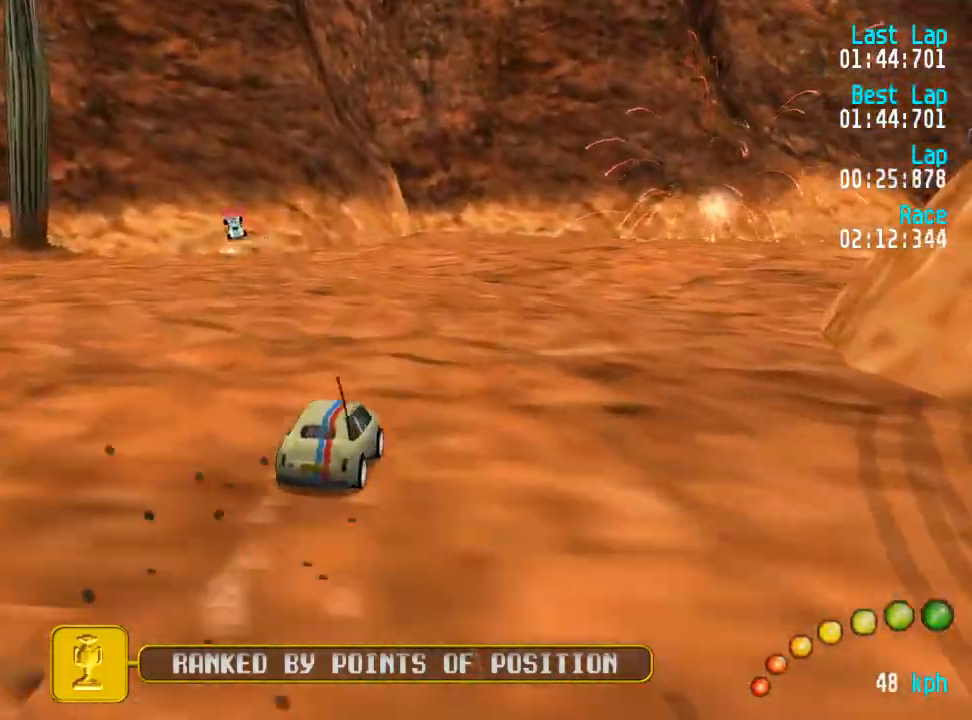
{"buttons": ["A"], "left_stick": "center", "right_stick": "center", "events": [[33, "DPAD_DOWN", "down"], [33, "DPAD_RIGHT", "down"], [117, "DPAD_DOWN", "up"], [117, "DPAD_UP", "down"], [133, "DPAD_UP", "up"], [150, "DPAD_RIGHT", "up"], [200, "DPAD_DOWN", "down"], [200, "DPAD_RIGHT", "down"], [250, "DPAD_UP", "down"], [333, "DPAD_DOWN", "up"], [333, "DPAD_RIGHT", "up"], [333, "DPAD_UP", "up"]]}
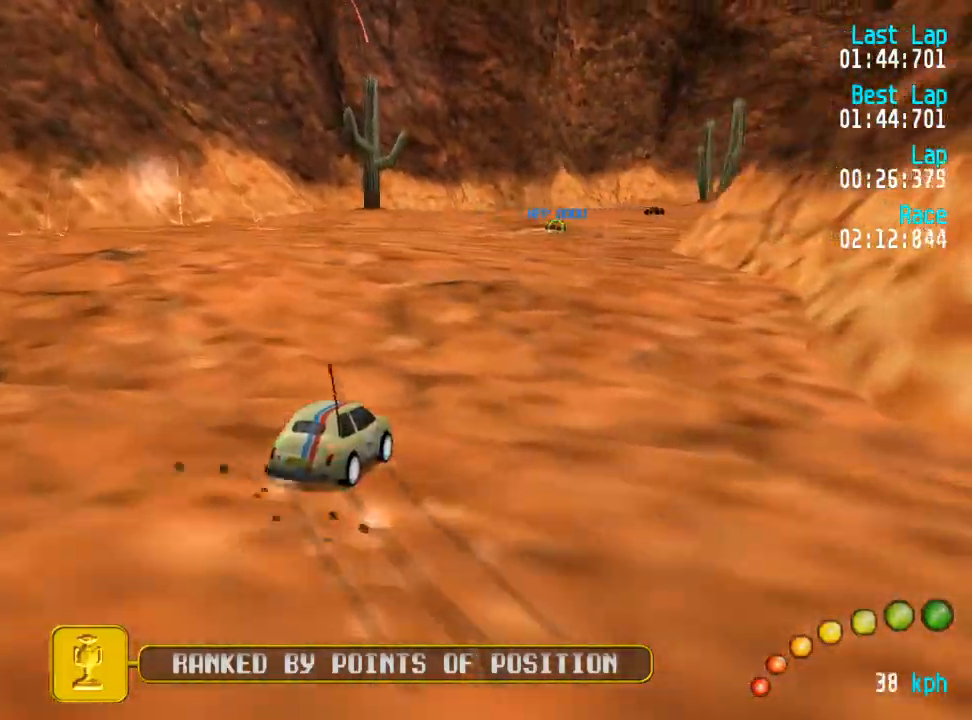
{"buttons": ["A", "DPAD_UP", "DPAD_LEFT"], "left_stick": "center", "right_stick": "center", "events": [[250, "DPAD_LEFT", "down"], [250, "DPAD_UP", "down"], [383, "DPAD_LEFT", "up"], [383, "DPAD_UP", "up"], [400, "DPAD_LEFT", "down"], [400, "DPAD_UP", "down"]]}
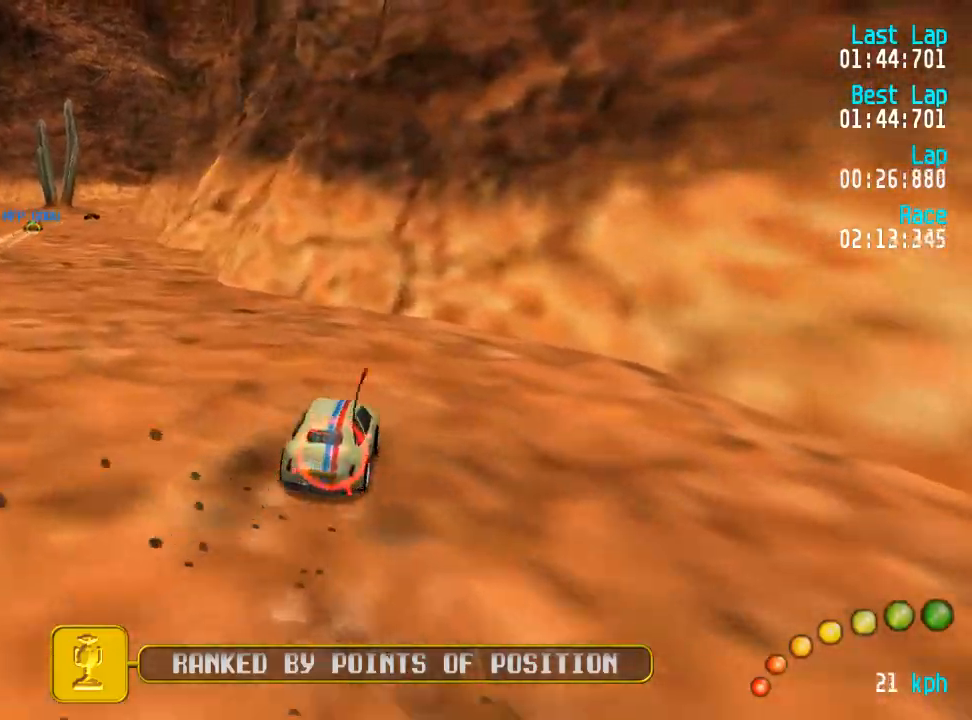
{"buttons": ["A"], "left_stick": "center", "right_stick": "center", "events": [[83, "DPAD_UP", "up"], [117, "DPAD_LEFT", "up"], [183, "DPAD_LEFT", "down"], [183, "DPAD_UP", "down"], [267, "DPAD_UP", "up"], [283, "DPAD_LEFT", "up"], [367, "DPAD_LEFT", "down"], [367, "DPAD_UP", "down"], [483, "DPAD_LEFT", "up"], [483, "DPAD_UP", "up"]]}
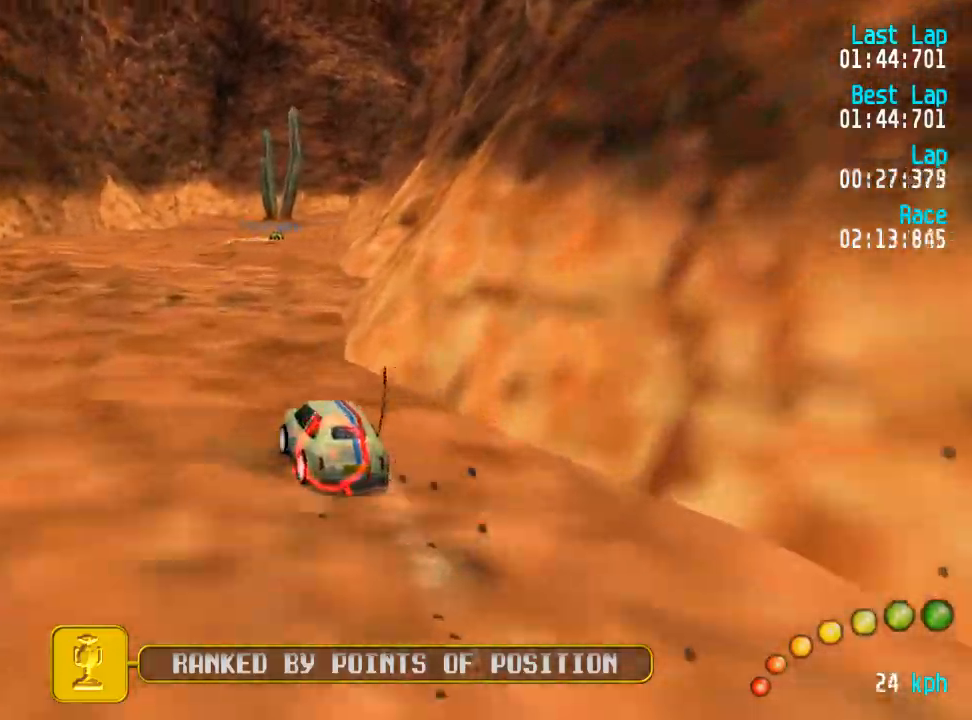
{"buttons": ["A"], "left_stick": "center", "right_stick": "center", "events": [[100, "L3", "down"], [100, "left_stick", "down-right"], [200, "L3", "up"], [217, "left_stick", "center"], [283, "L3", "down"], [283, "left_stick", "down-right"], [383, "L3", "up"], [417, "left_stick", "center"]]}
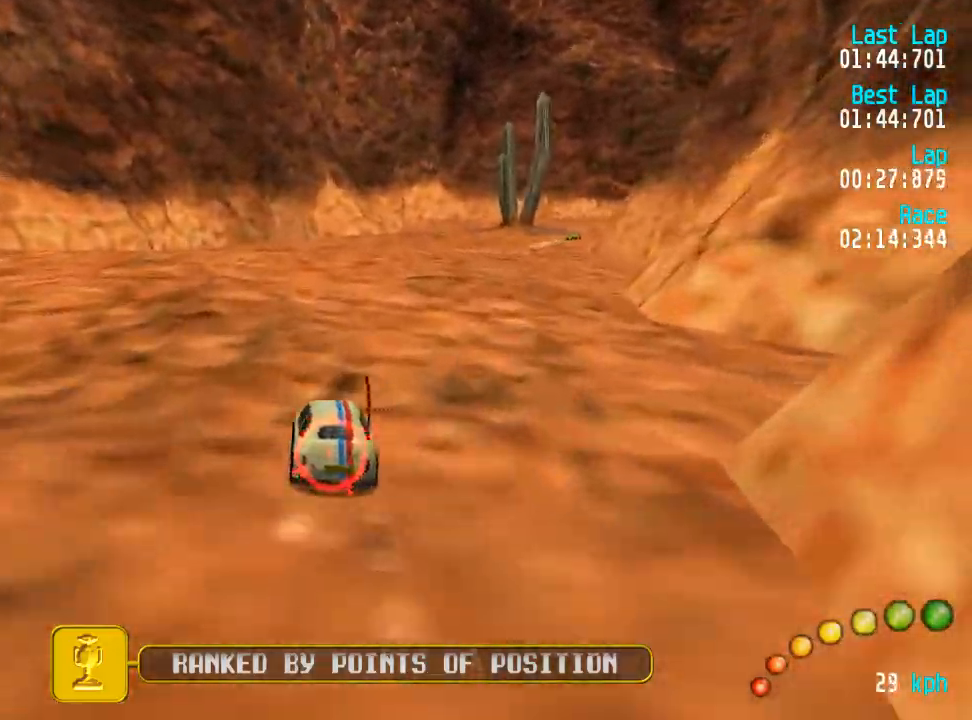
{"buttons": ["A"], "left_stick": "center", "right_stick": "center"}
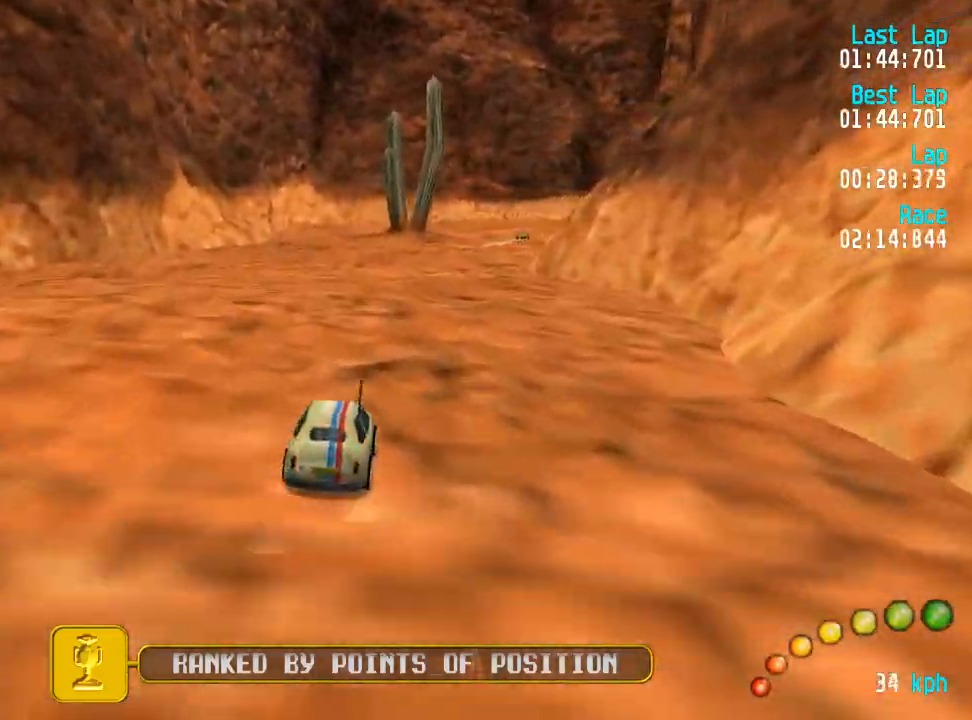
{"buttons": ["A"], "left_stick": "center", "right_stick": "center", "events": []}
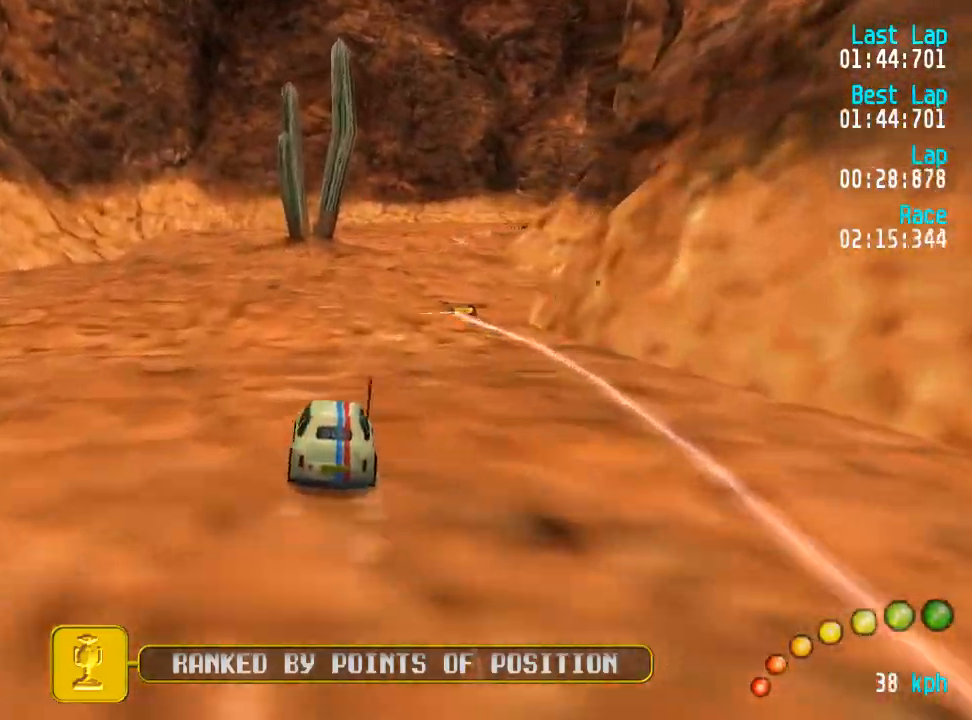
{"buttons": ["A", "DPAD_UP", "DPAD_RIGHT"], "left_stick": "center", "right_stick": "center", "events": [[283, "DPAD_RIGHT", "down"], [333, "DPAD_RIGHT", "up"], [450, "DPAD_DOWN", "down"], [450, "DPAD_RIGHT", "down"], [483, "DPAD_DOWN", "up"], [483, "DPAD_UP", "down"]]}
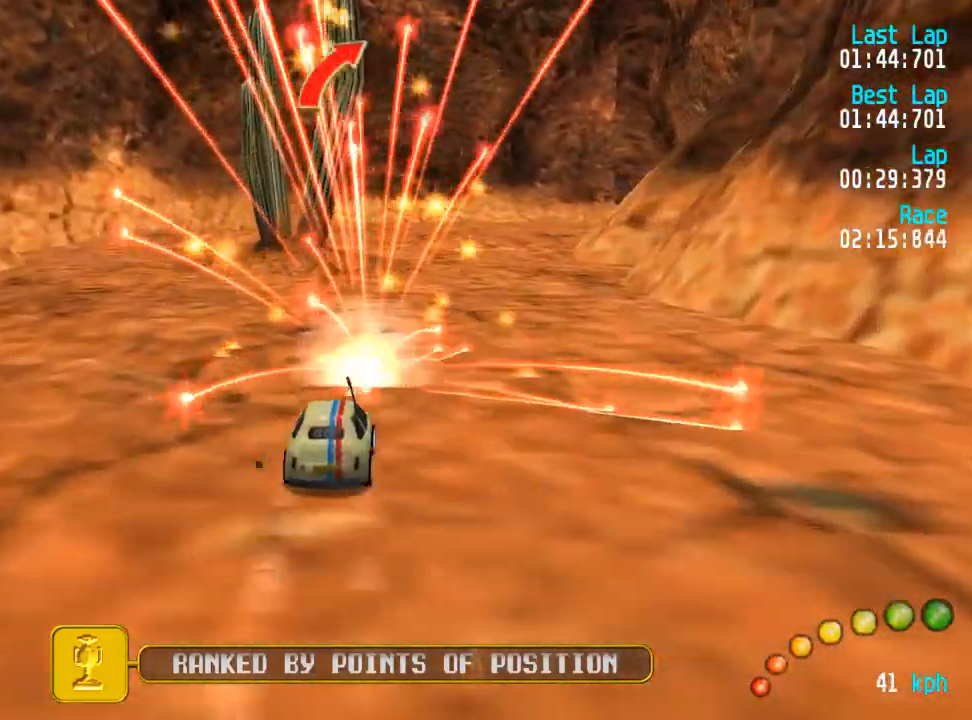
{"buttons": ["A", "DPAD_RIGHT"], "left_stick": "center", "right_stick": "center", "events": [[17, "DPAD_RIGHT", "up"], [17, "DPAD_UP", "up"], [183, "DPAD_RIGHT", "down"], [233, "DPAD_RIGHT", "up"], [500, "DPAD_RIGHT", "down"]]}
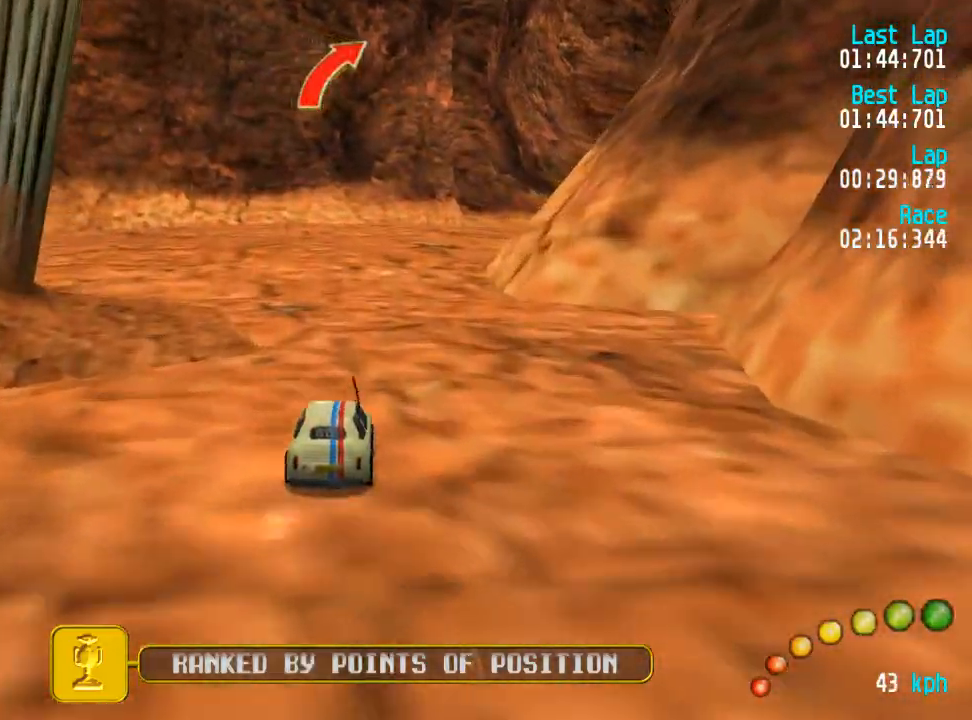
{"buttons": ["A"], "left_stick": "center", "right_stick": "center", "events": [[50, "DPAD_RIGHT", "up"], [367, "DPAD_DOWN", "down"], [367, "DPAD_RIGHT", "down"], [417, "DPAD_DOWN", "up"], [433, "DPAD_RIGHT", "up"], [433, "DPAD_UP", "down"], [450, "DPAD_UP", "up"]]}
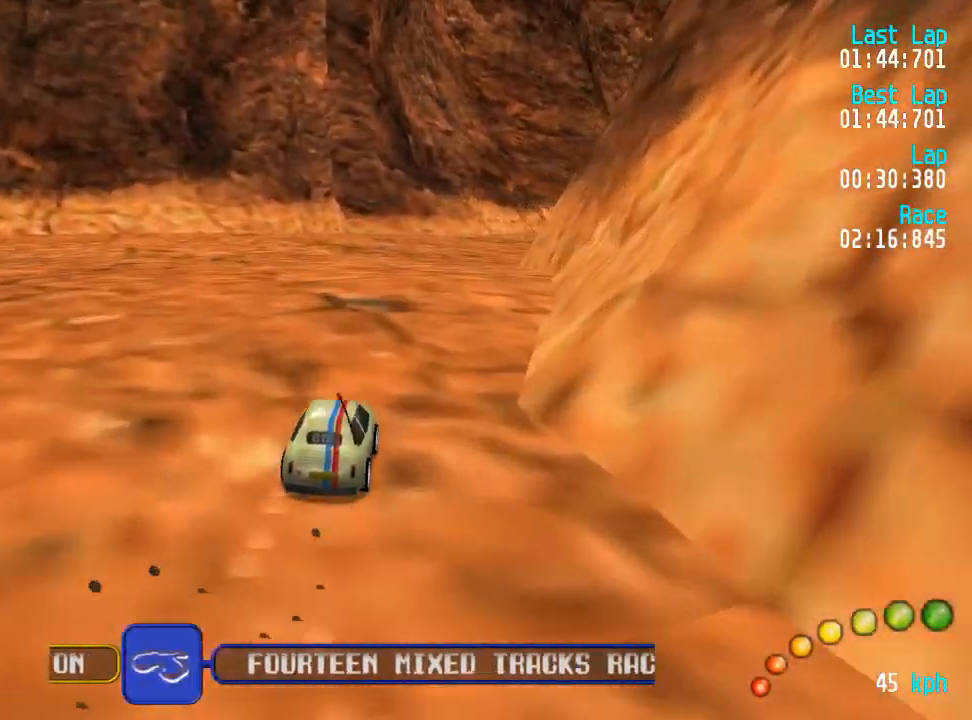
{"buttons": ["A", "DPAD_DOWN", "DPAD_RIGHT"], "left_stick": "center", "right_stick": "center", "events": [[333, "DPAD_DOWN", "down"], [333, "DPAD_RIGHT", "down"], [383, "DPAD_DOWN", "up"], [383, "DPAD_RIGHT", "up"], [467, "DPAD_DOWN", "down"], [467, "DPAD_RIGHT", "down"]]}
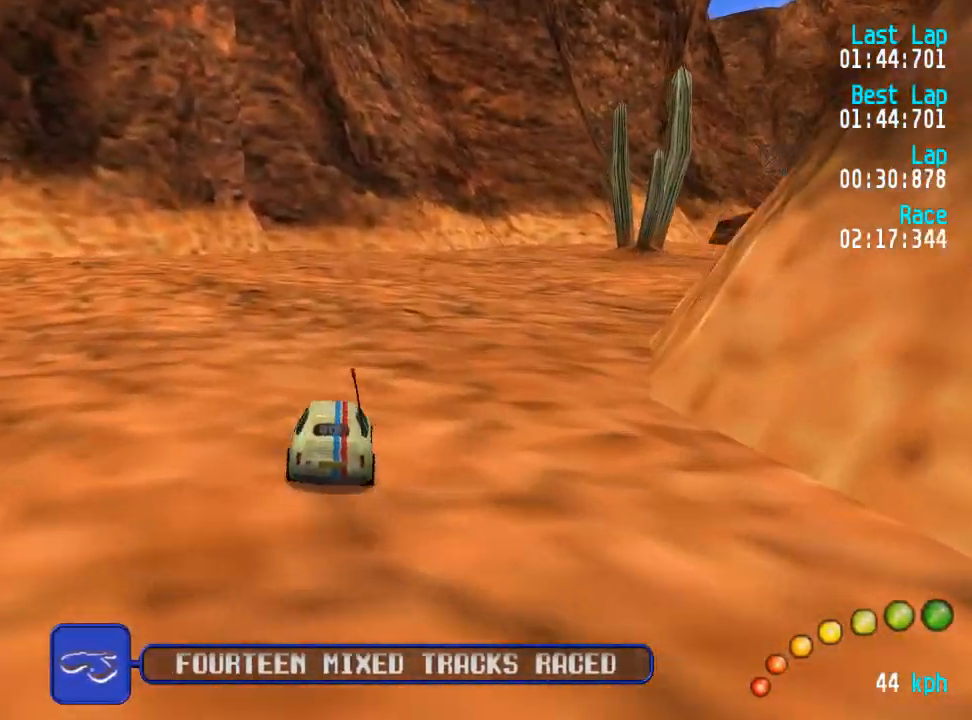
{"buttons": ["A"], "left_stick": "center", "right_stick": "center", "events": [[33, "DPAD_UP", "down"], [83, "DPAD_DOWN", "up"], [100, "DPAD_UP", "up"], [133, "DPAD_DOWN", "down"], [150, "DPAD_UP", "down"], [250, "DPAD_DOWN", "up"], [267, "DPAD_RIGHT", "up"], [267, "DPAD_UP", "up"], [333, "DPAD_DOWN", "down"], [333, "DPAD_RIGHT", "down"], [367, "DPAD_UP", "down"], [417, "DPAD_DOWN", "up"], [417, "DPAD_RIGHT", "up"], [433, "DPAD_UP", "up"]]}
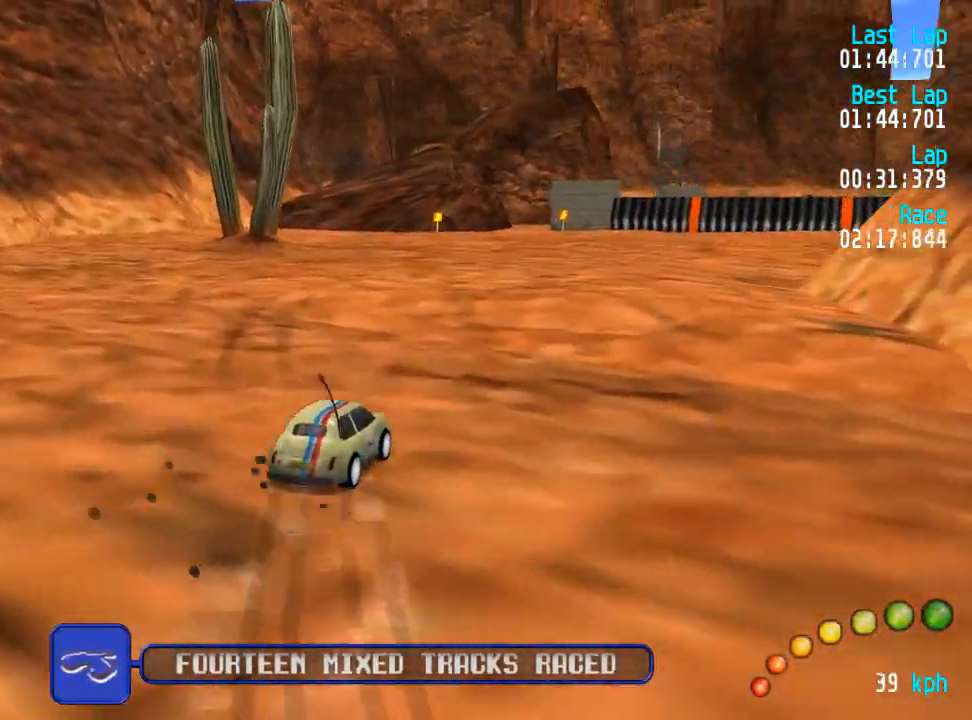
{"buttons": ["A", "DPAD_DOWN"], "left_stick": "center", "right_stick": "center", "events": [[67, "DPAD_RIGHT", "down"], [117, "DPAD_RIGHT", "up"], [200, "DPAD_DOWN", "down"], [217, "DPAD_DOWN", "up"], [500, "DPAD_DOWN", "down"]]}
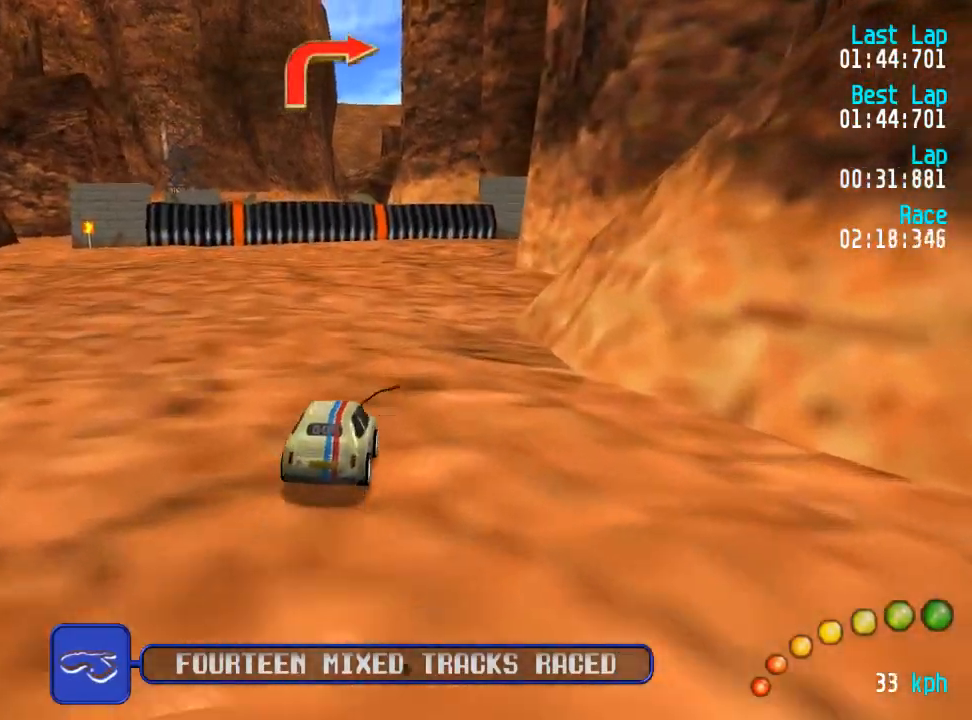
{"buttons": ["A"], "left_stick": "center", "right_stick": "center", "events": [[17, "DPAD_DOWN", "up"]]}
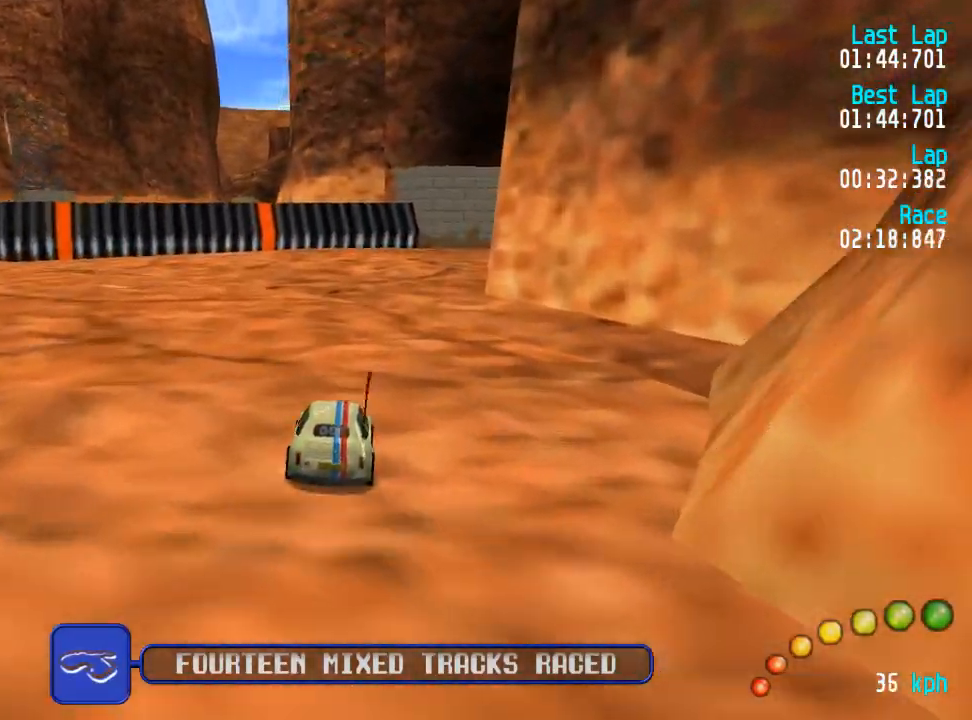
{"buttons": ["A"], "left_stick": "center", "right_stick": "center", "events": [[133, "DPAD_DOWN", "down"], [133, "DPAD_RIGHT", "down"], [183, "DPAD_DOWN", "up"], [200, "DPAD_UP", "down"], [233, "DPAD_RIGHT", "up"], [233, "DPAD_UP", "up"], [283, "DPAD_DOWN", "down"], [283, "DPAD_RIGHT", "down"], [383, "DPAD_UP", "down"], [417, "DPAD_DOWN", "up"], [450, "DPAD_RIGHT", "up"], [450, "DPAD_UP", "up"]]}
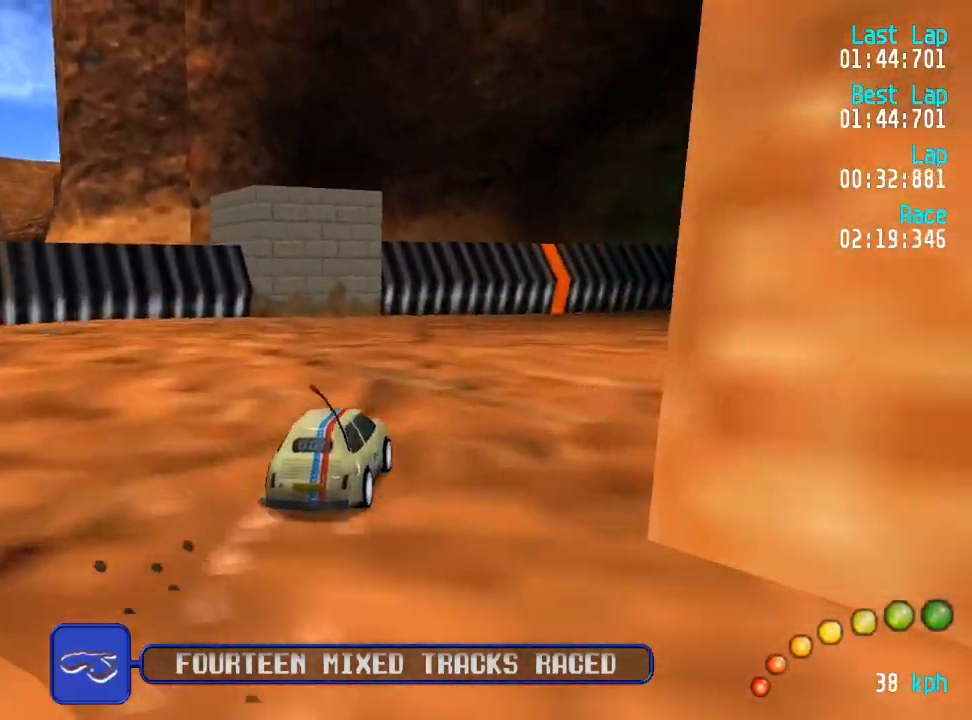
{"buttons": ["A"], "left_stick": "center", "right_stick": "center", "events": [[17, "DPAD_DOWN", "down"], [17, "DPAD_RIGHT", "down"], [133, "DPAD_UP", "down"], [150, "A", "up"], [167, "DPAD_DOWN", "up"], [200, "A", "down"], [200, "DPAD_RIGHT", "up"], [200, "DPAD_UP", "up"], [250, "DPAD_RIGHT", "down"], [267, "DPAD_DOWN", "down"], [267, "DPAD_UP", "down"], [467, "DPAD_DOWN", "up"], [483, "DPAD_UP", "up"], [500, "DPAD_RIGHT", "up"]]}
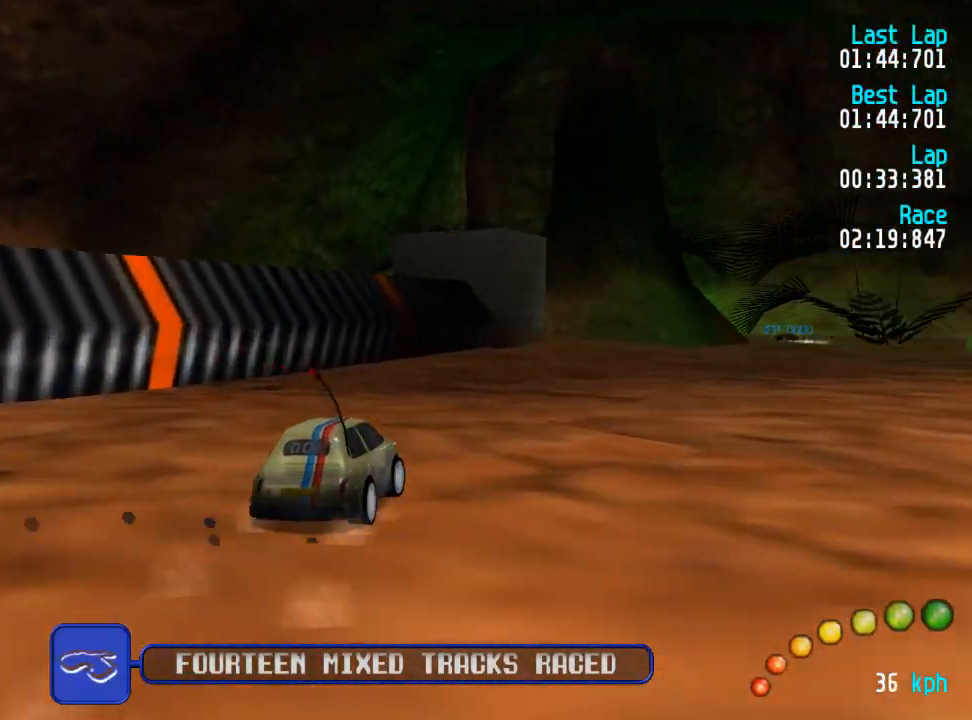
{"buttons": ["A"], "left_stick": "center", "right_stick": "center", "events": [[83, "DPAD_DOWN", "down"], [83, "DPAD_RIGHT", "down"], [117, "DPAD_UP", "down"], [183, "DPAD_DOWN", "up"], [183, "DPAD_RIGHT", "up"], [200, "DPAD_UP", "up"], [333, "L3", "down"], [350, "left_stick", "up-right"], [450, "L3", "up"], [450, "left_stick", "center"]]}
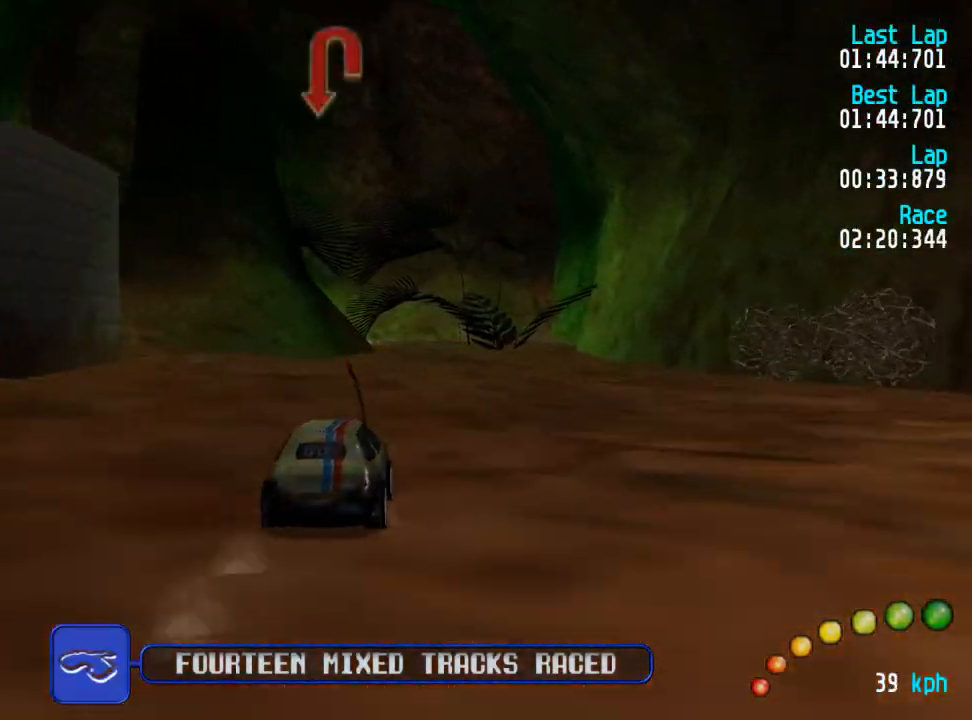
{"buttons": ["A"], "left_stick": "center", "right_stick": "center", "events": [[17, "L3", "down"], [17, "left_stick", "down-right"], [117, "L3", "up"], [117, "left_stick", "center"], [250, "DPAD_RIGHT", "down"], [300, "DPAD_RIGHT", "up"]]}
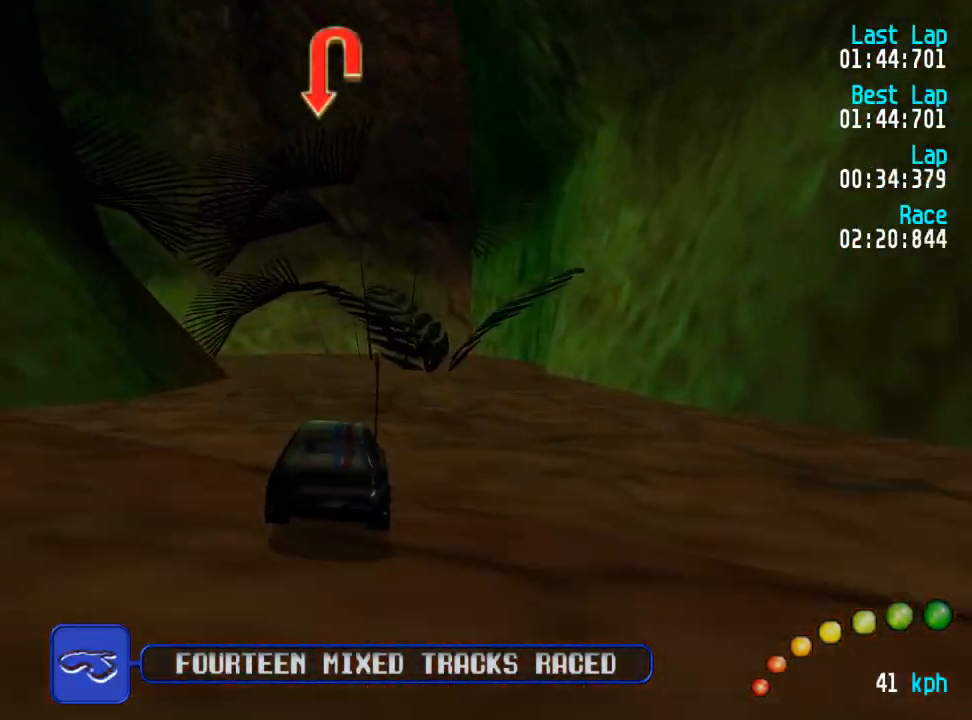
{"buttons": ["A", "DPAD_UP", "DPAD_LEFT"], "left_stick": "center", "right_stick": "center", "events": [[217, "X", "down"], [233, "DPAD_LEFT", "down"], [233, "DPAD_UP", "down"], [250, "A", "up"], [267, "X", "up"], [317, "A", "down"]]}
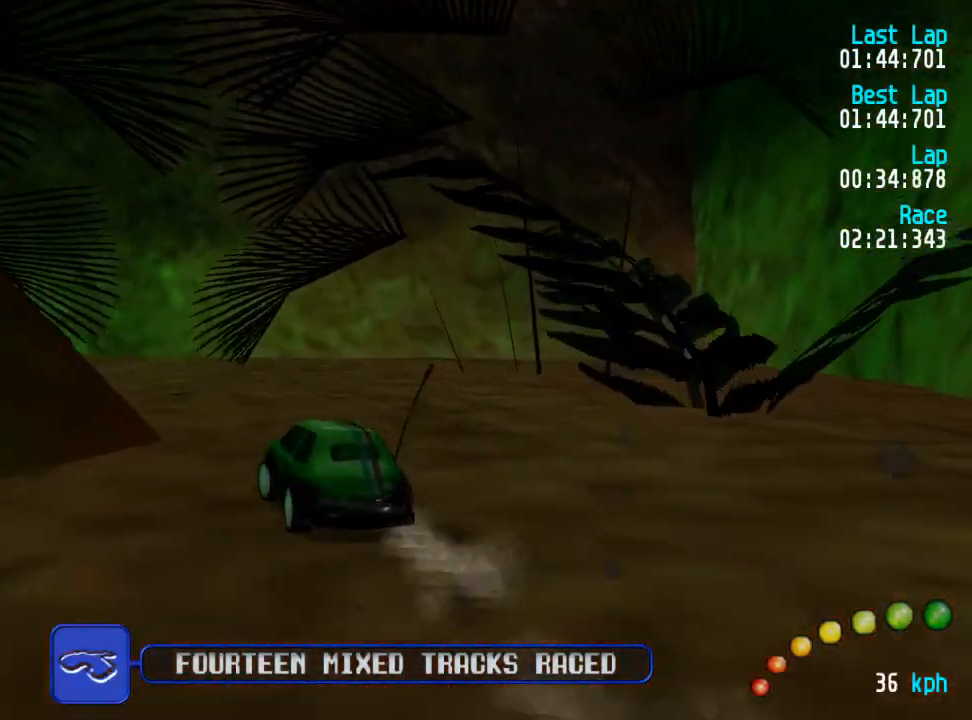
{"buttons": ["DPAD_UP", "DPAD_LEFT"], "left_stick": "center", "right_stick": "center", "events": [[333, "A", "up"]]}
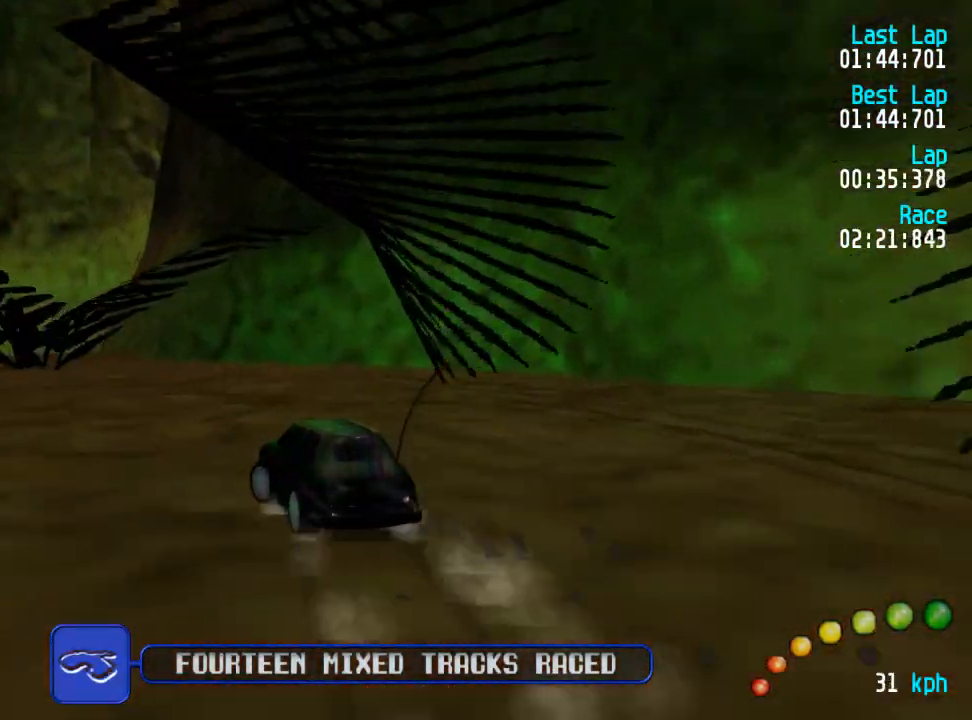
{"buttons": ["A", "DPAD_UP", "DPAD_LEFT"], "left_stick": "center", "right_stick": "center", "events": [[133, "A", "down"]]}
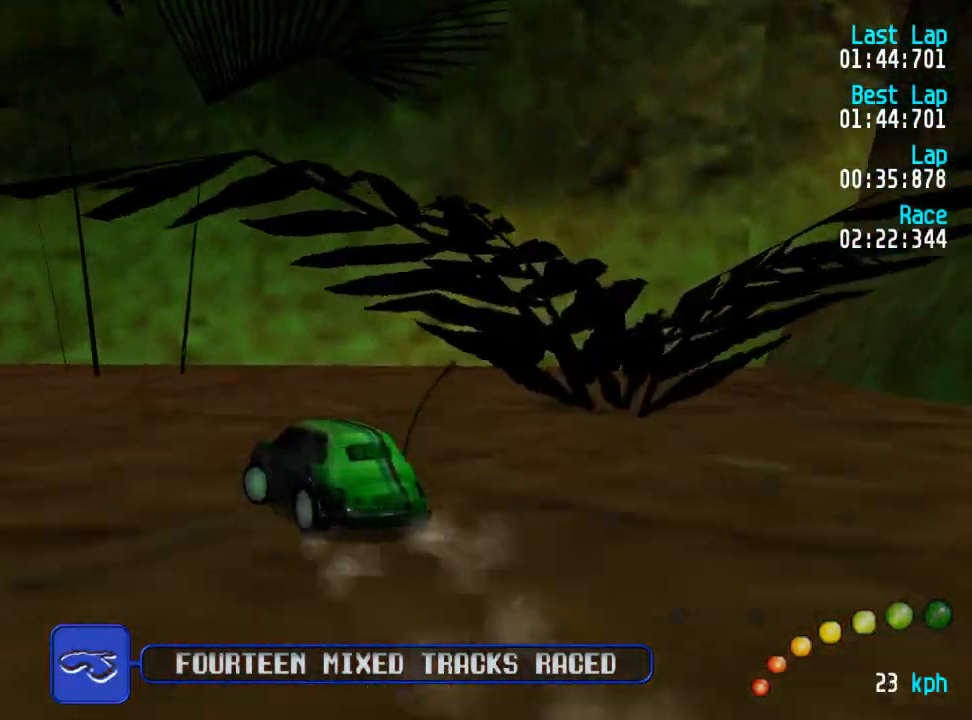
{"buttons": ["A", "DPAD_UP", "DPAD_LEFT"], "left_stick": "center", "right_stick": "center", "events": [[167, "DPAD_UP", "up"], [183, "DPAD_LEFT", "up"], [267, "DPAD_LEFT", "down"], [283, "DPAD_UP", "down"], [383, "DPAD_UP", "up"], [400, "DPAD_LEFT", "up"], [467, "DPAD_LEFT", "down"], [483, "DPAD_UP", "down"]]}